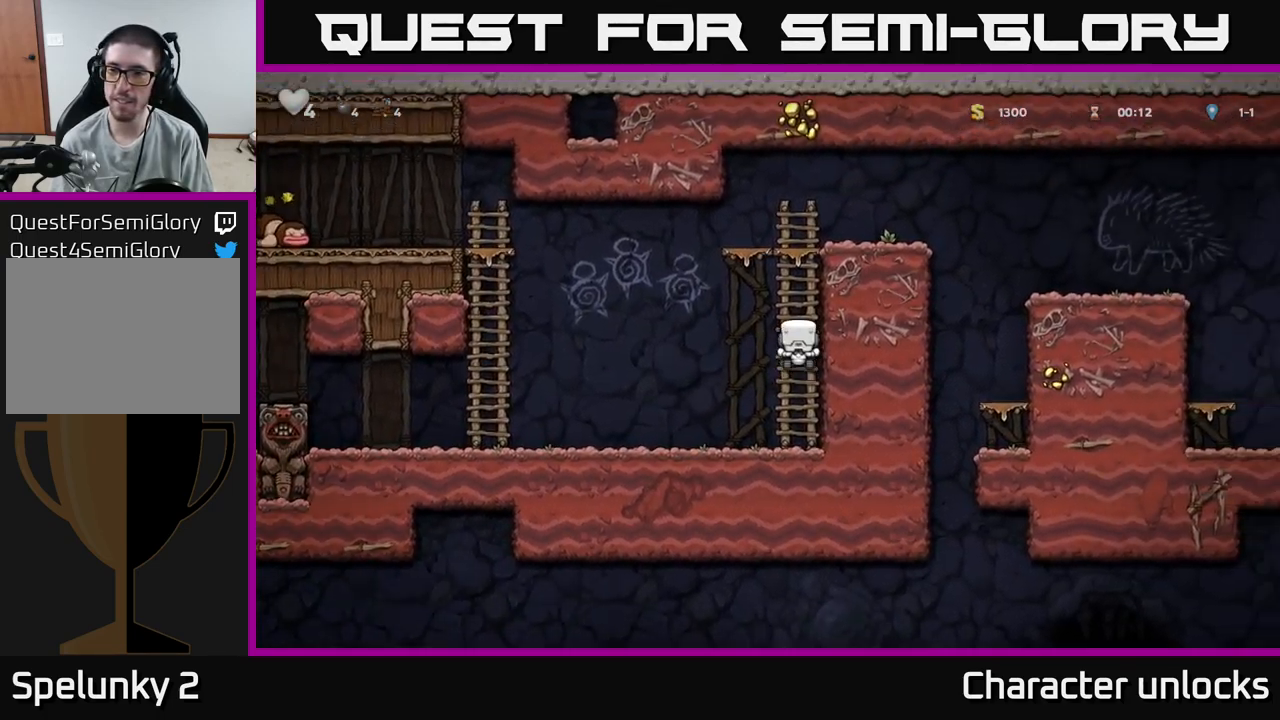
Gameplay with a controller (Xbox layout); each line is a JSON object with the inputs held at the frame after it. "events" lists button and stick changes between this image and that frame as [ms after this image, input, new state], when the widget could be followed in between. Not read: left_stick right_stick.
{"buttons": ["A", "DPAD_RIGHT"], "events": [[334, "A", "down"], [367, "DPAD_RIGHT", "down"], [400, "DPAD_UP", "up"]]}
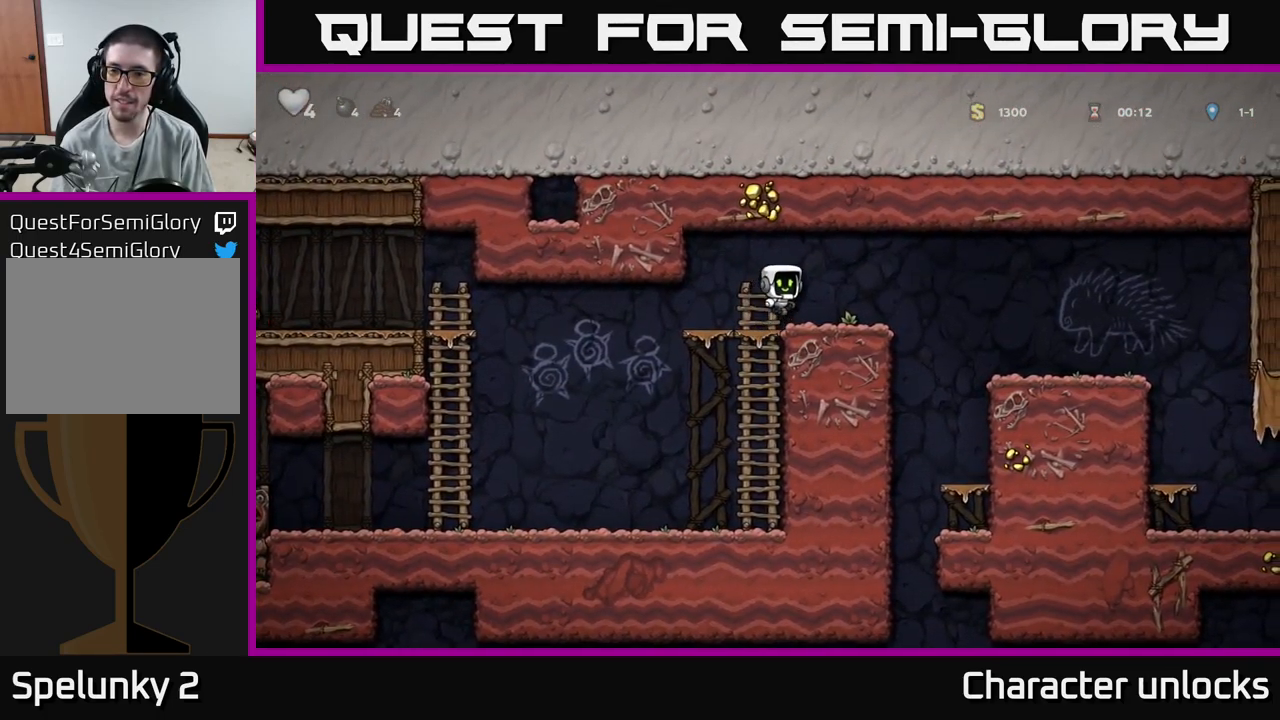
{"buttons": [], "events": [[184, "A", "up"], [317, "DPAD_RIGHT", "up"]]}
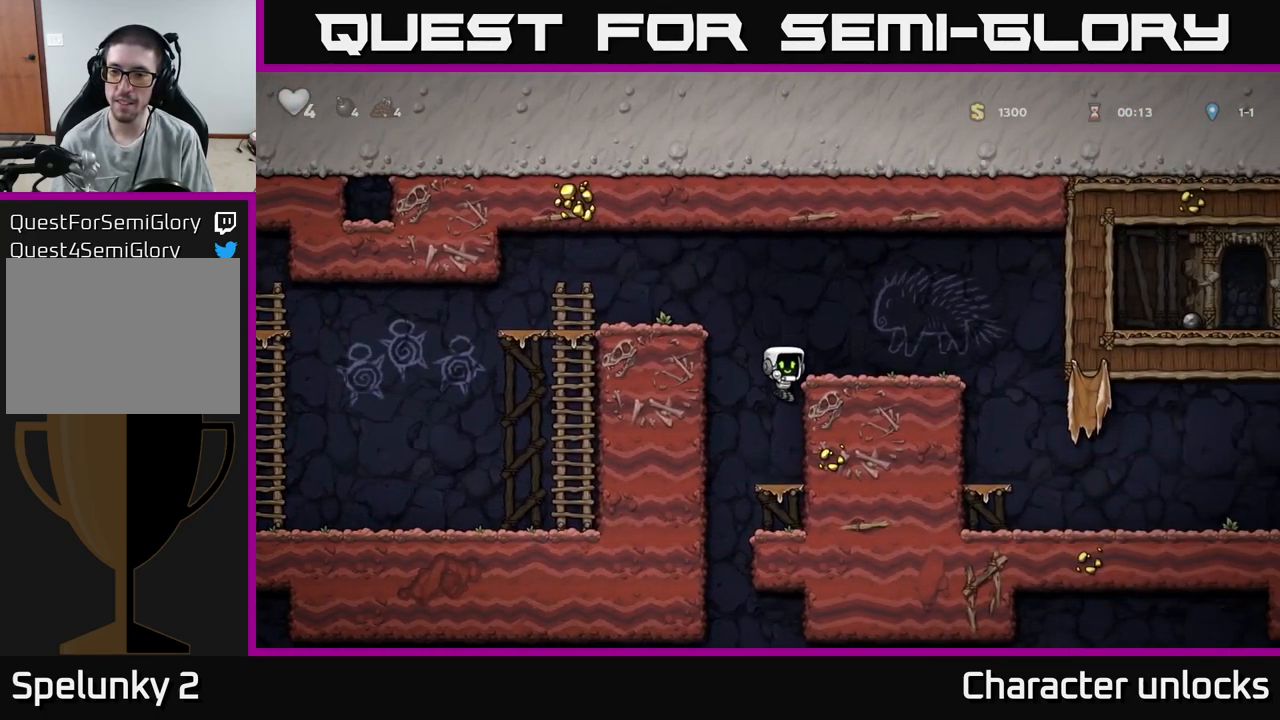
{"buttons": ["DPAD_LEFT"], "events": [[84, "DPAD_DOWN", "down"], [200, "A", "down"], [300, "A", "up"], [300, "DPAD_DOWN", "up"], [500, "DPAD_LEFT", "down"]]}
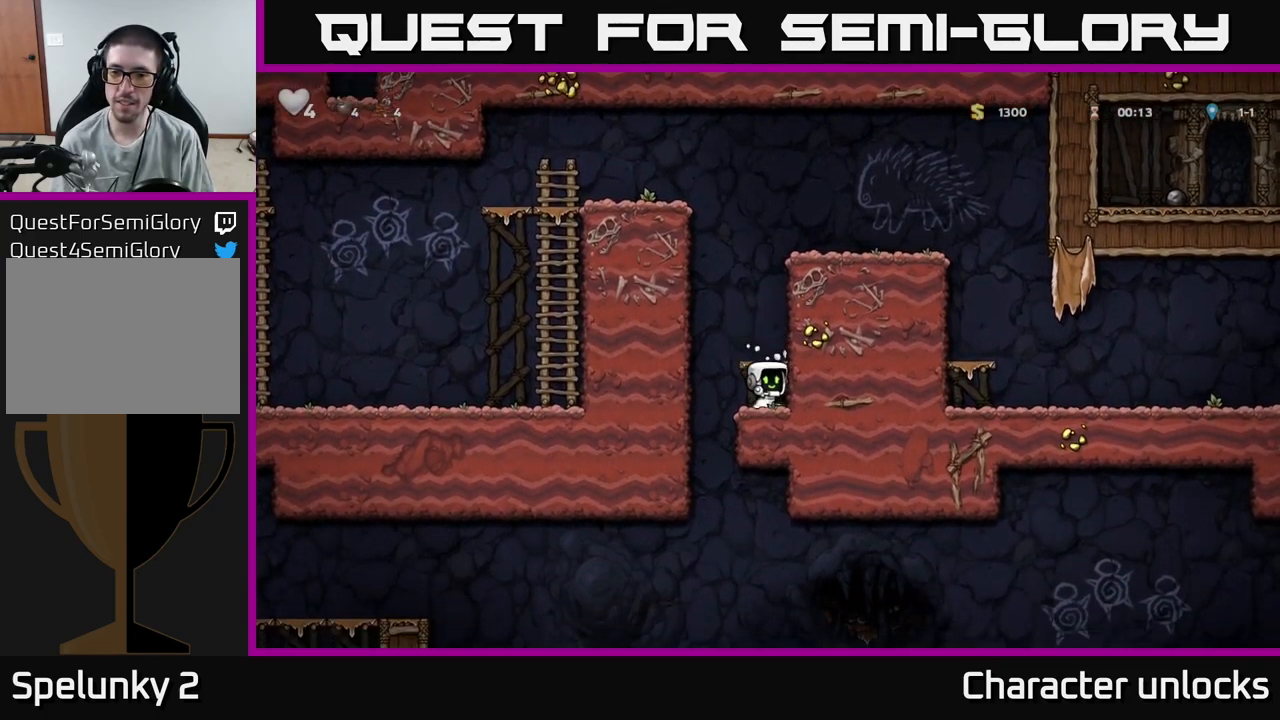
{"buttons": ["A", "DPAD_DOWN"], "events": [[134, "DPAD_LEFT", "up"], [184, "DPAD_RIGHT", "down"], [384, "DPAD_DOWN", "down"], [400, "DPAD_RIGHT", "up"], [467, "A", "down"]]}
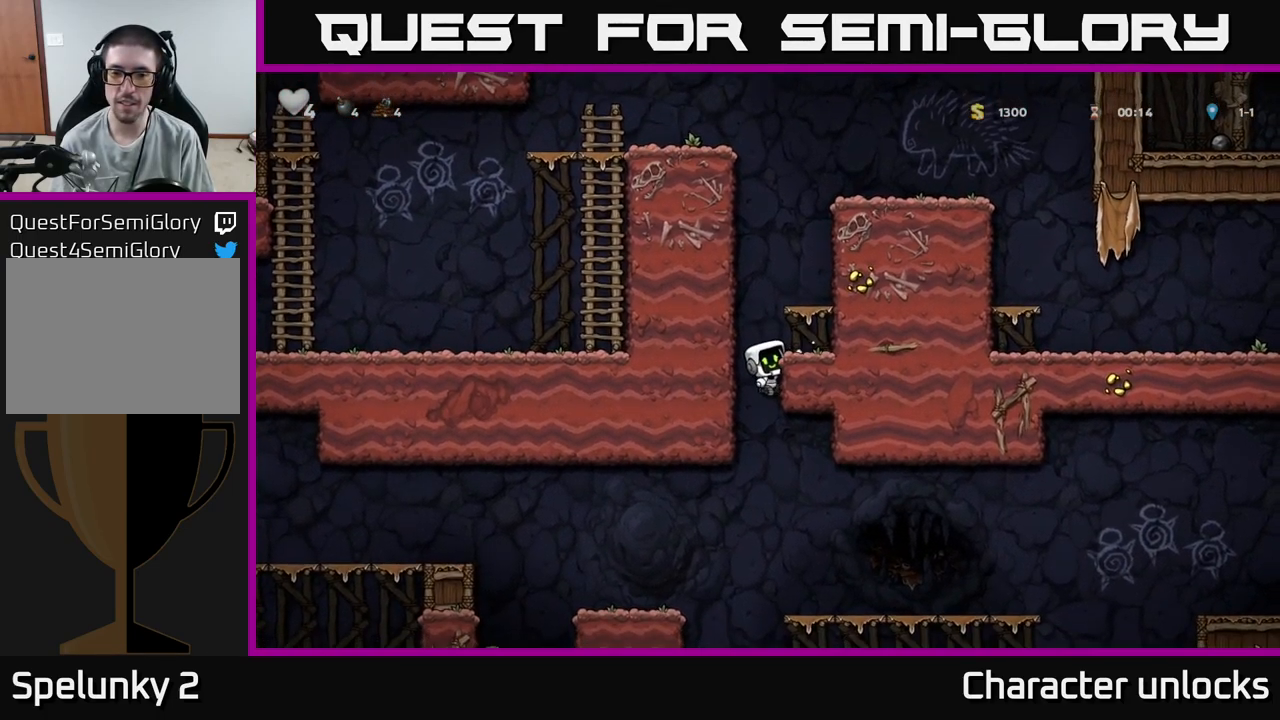
{"buttons": [], "events": [[34, "DPAD_DOWN", "up"], [50, "A", "up"], [300, "DPAD_RIGHT", "down"], [467, "DPAD_RIGHT", "up"]]}
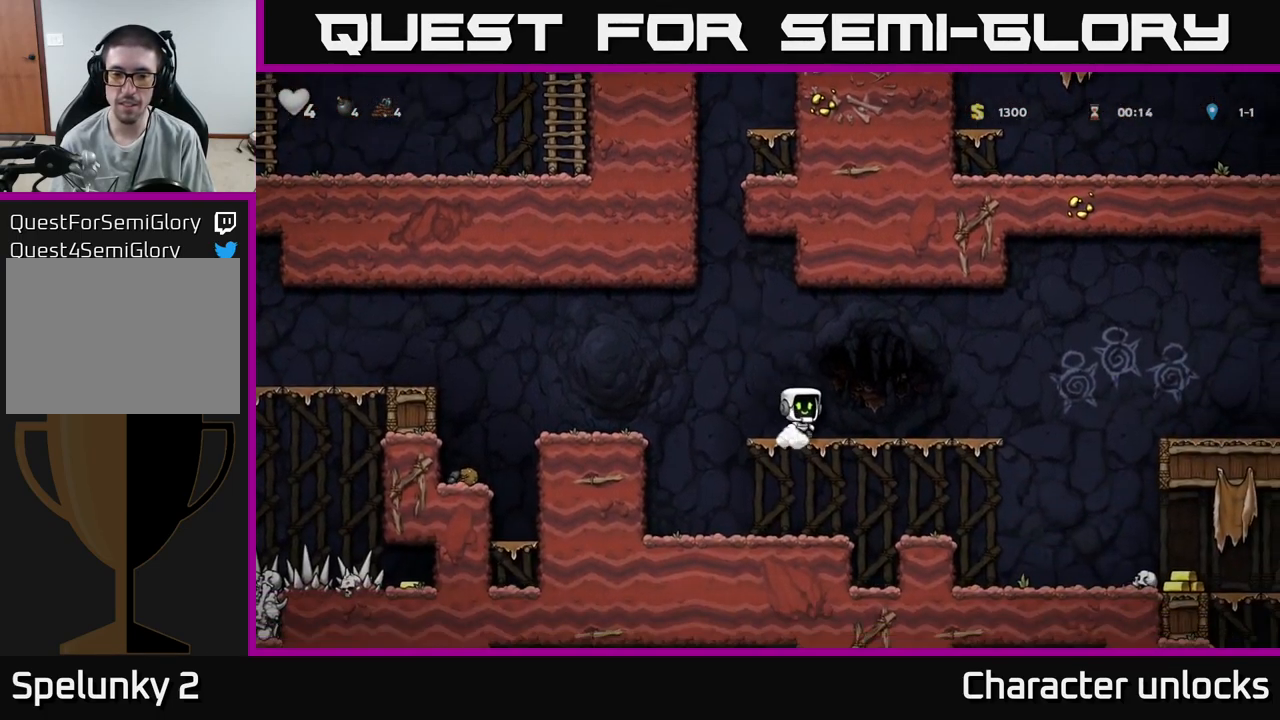
{"buttons": ["DPAD_LEFT"], "events": [[100, "DPAD_LEFT", "down"], [267, "A", "down"], [334, "A", "up"]]}
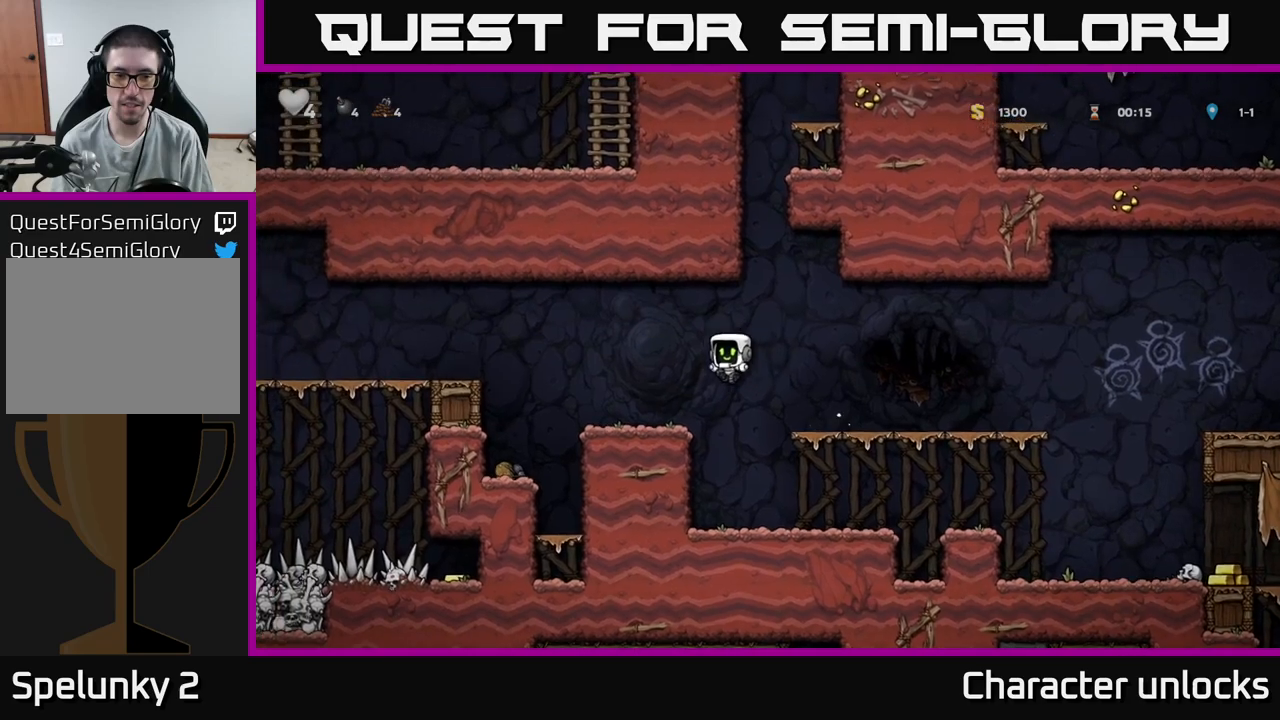
{"buttons": ["DPAD_LEFT"], "events": [[234, "A", "down"], [400, "A", "up"]]}
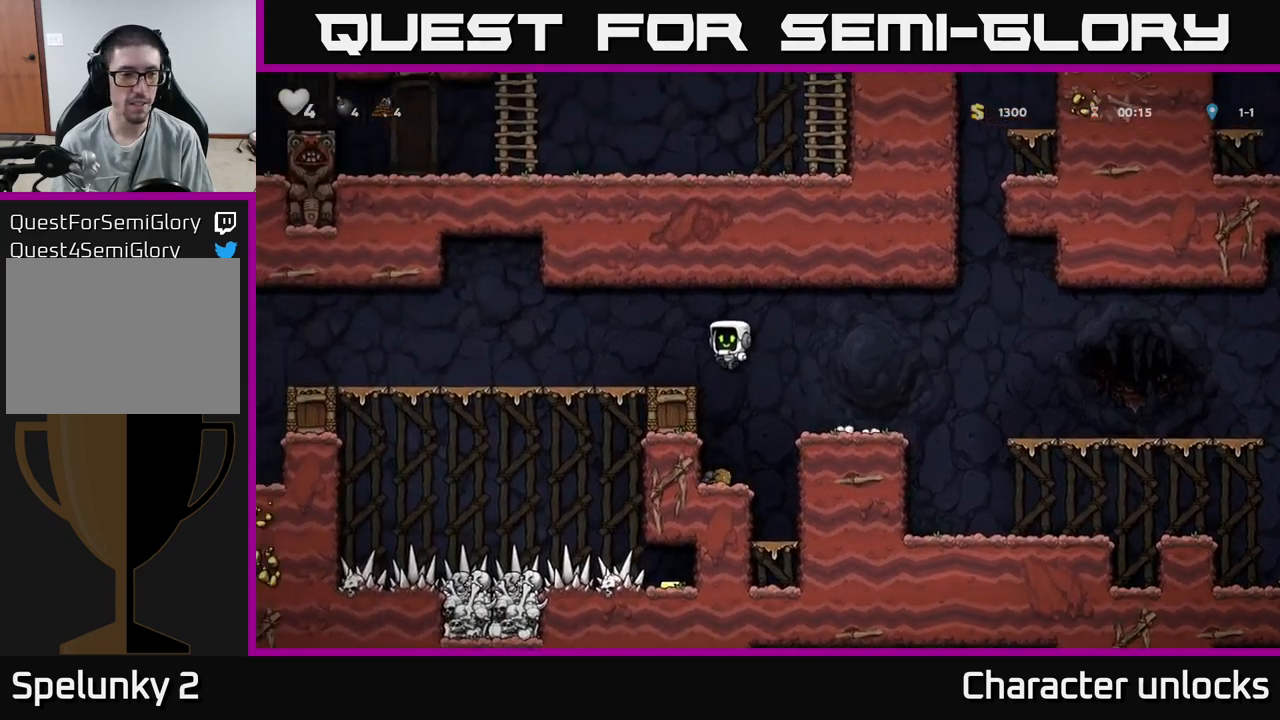
{"buttons": ["DPAD_LEFT"], "events": []}
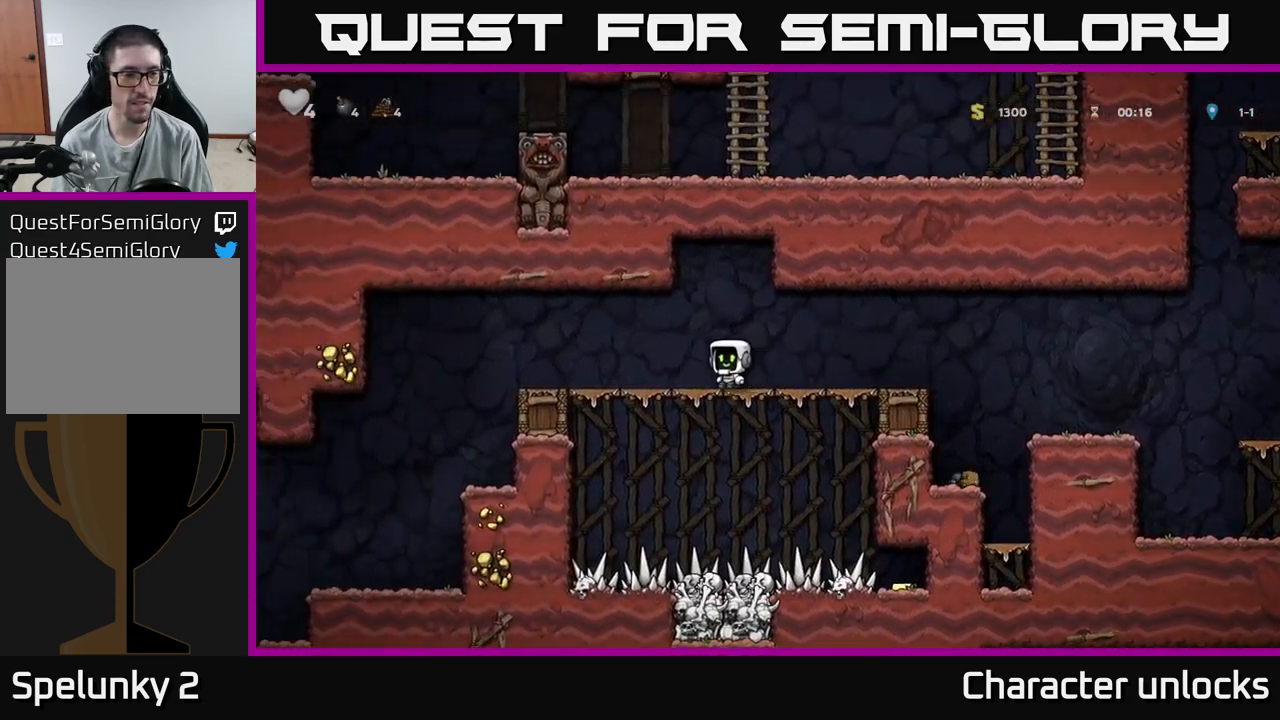
{"buttons": ["DPAD_RIGHT"], "events": [[384, "DPAD_LEFT", "up"], [400, "DPAD_RIGHT", "down"]]}
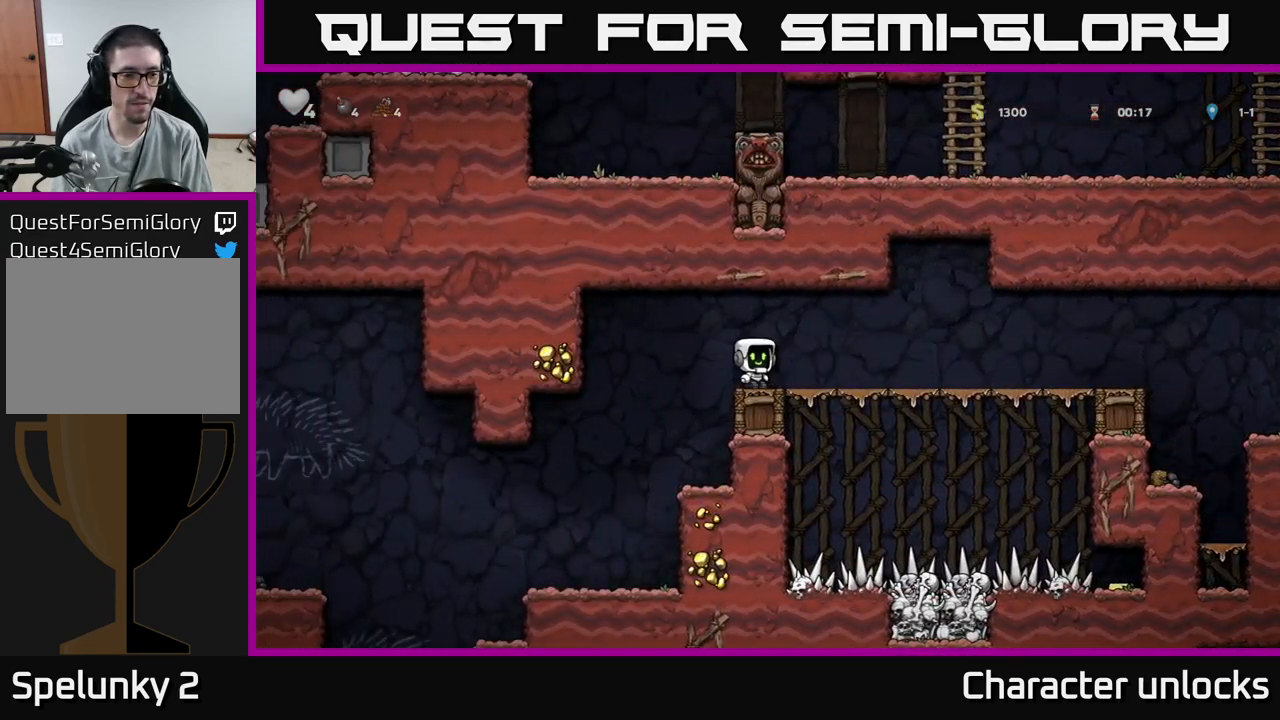
{"buttons": ["DPAD_RIGHT"], "events": []}
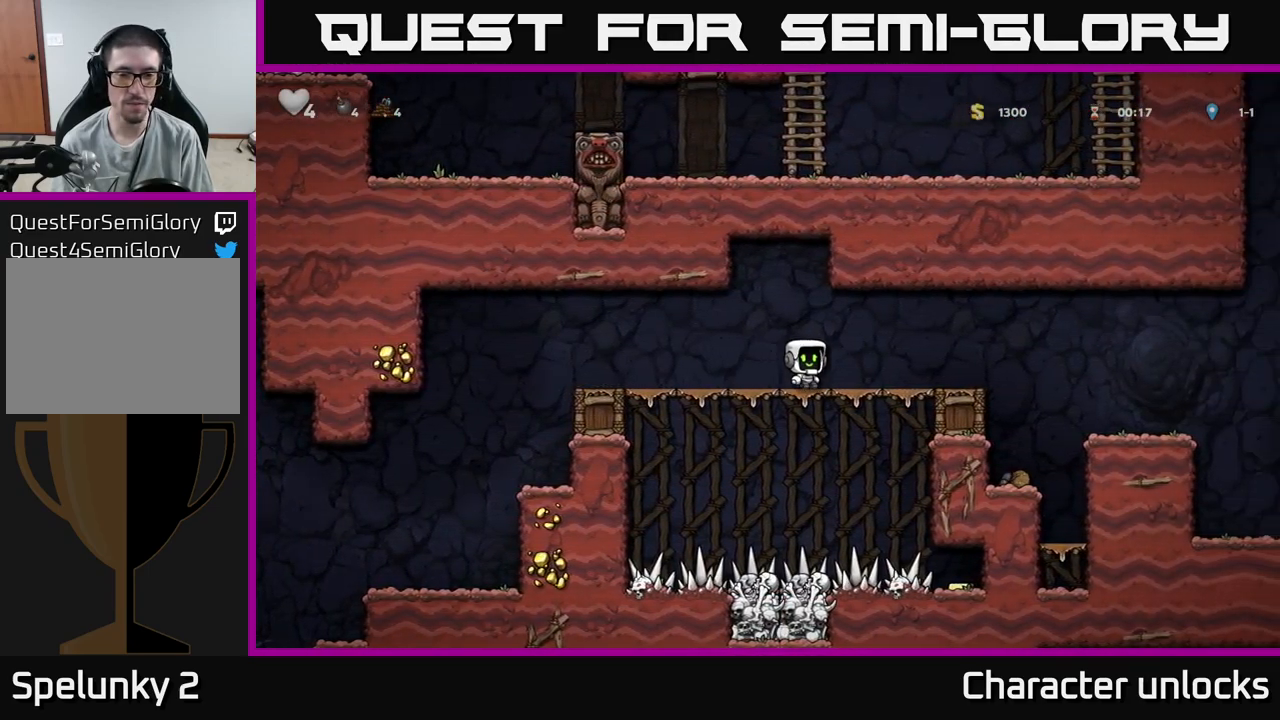
{"buttons": ["DPAD_RIGHT"], "events": [[200, "A", "down"], [284, "A", "up"]]}
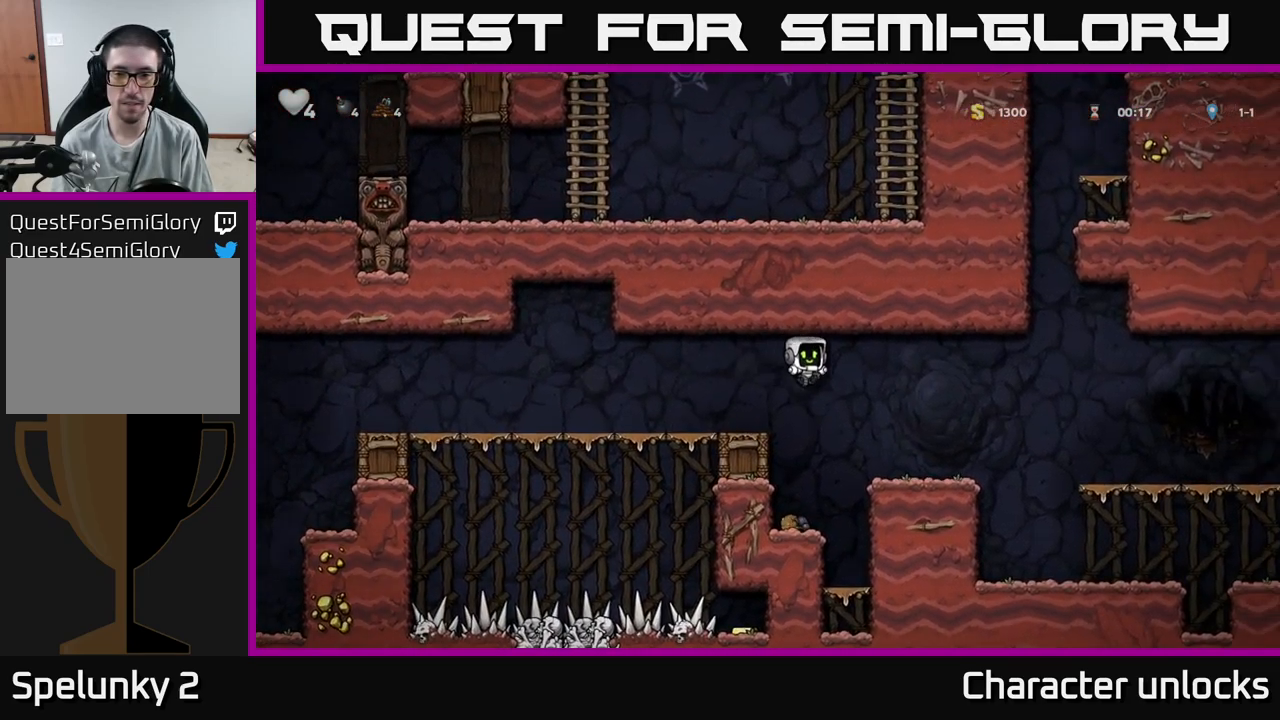
{"buttons": ["DPAD_RIGHT"], "events": [[284, "A", "down"], [384, "A", "up"]]}
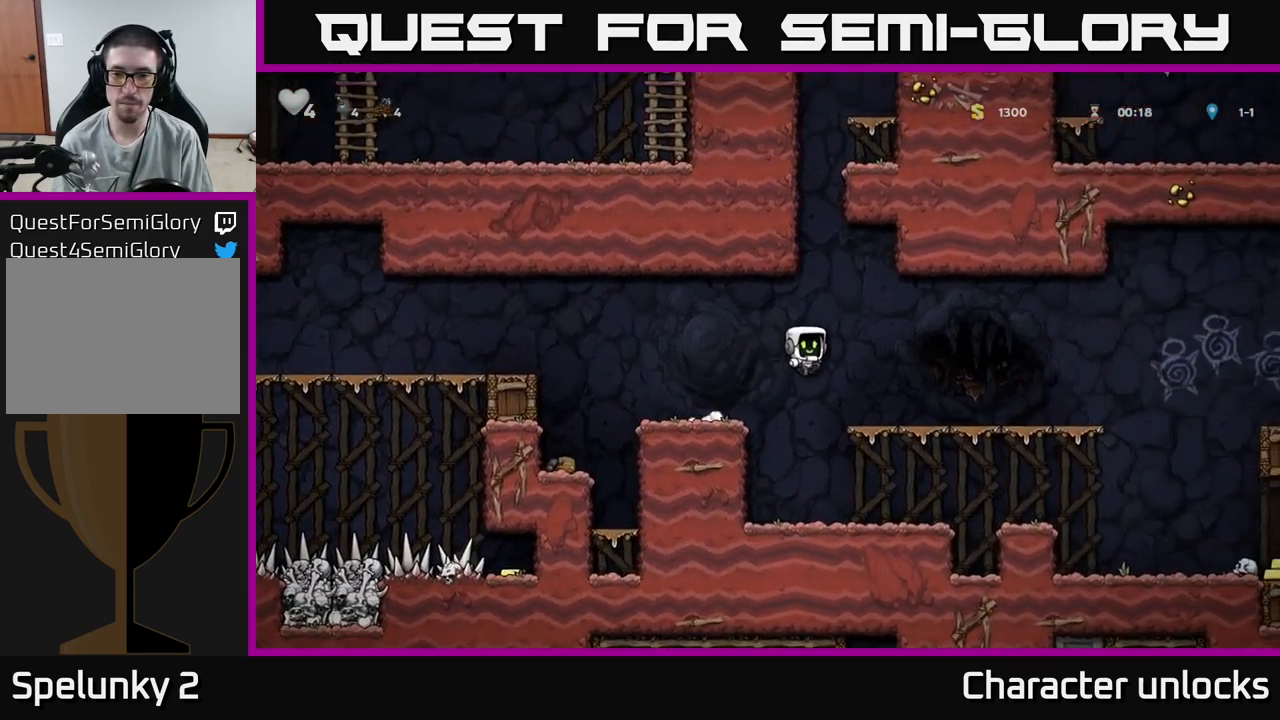
{"buttons": ["DPAD_RIGHT"], "events": []}
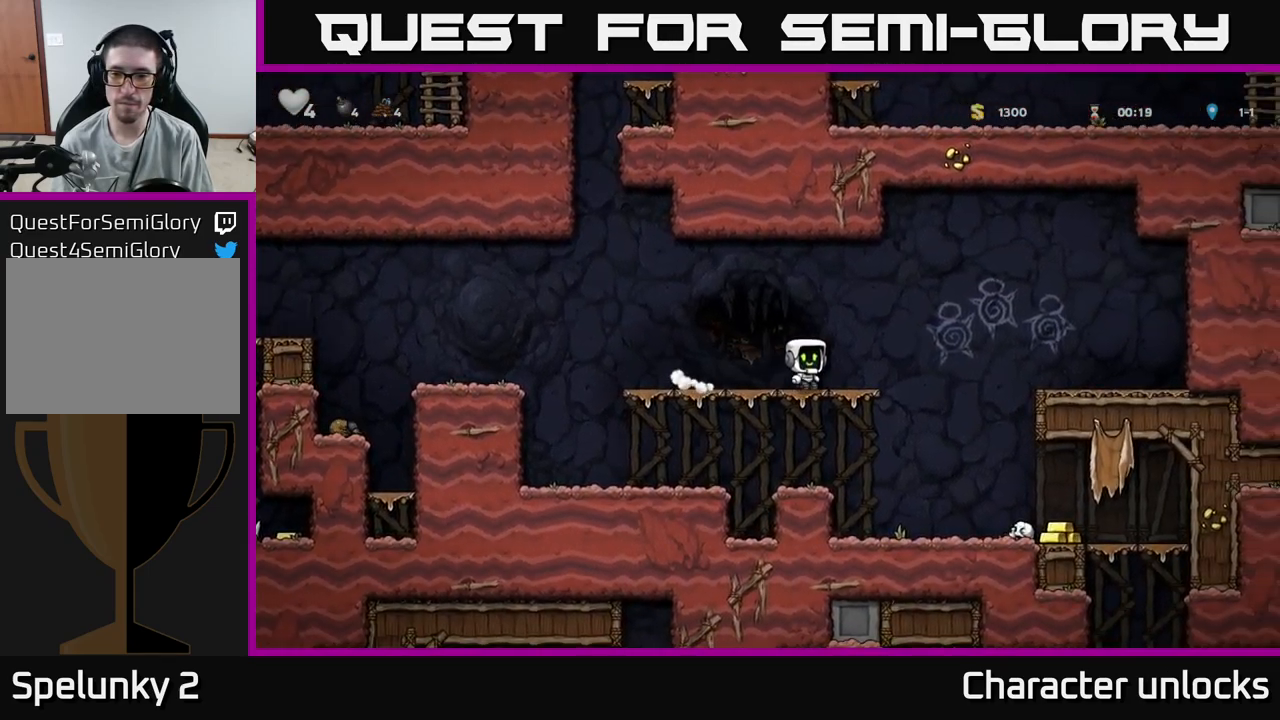
{"buttons": [], "events": [[150, "A", "down"], [217, "A", "up"], [334, "DPAD_RIGHT", "up"]]}
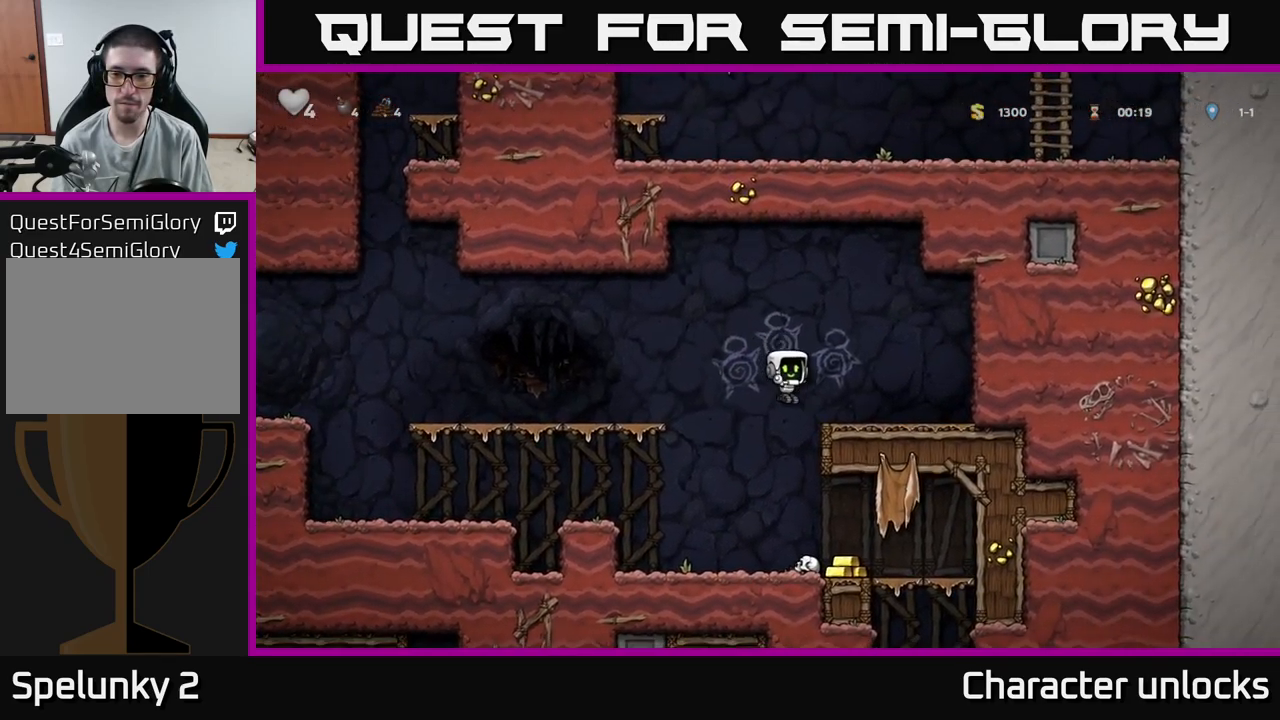
{"buttons": [], "events": [[134, "DPAD_RIGHT", "down"], [350, "DPAD_RIGHT", "up"]]}
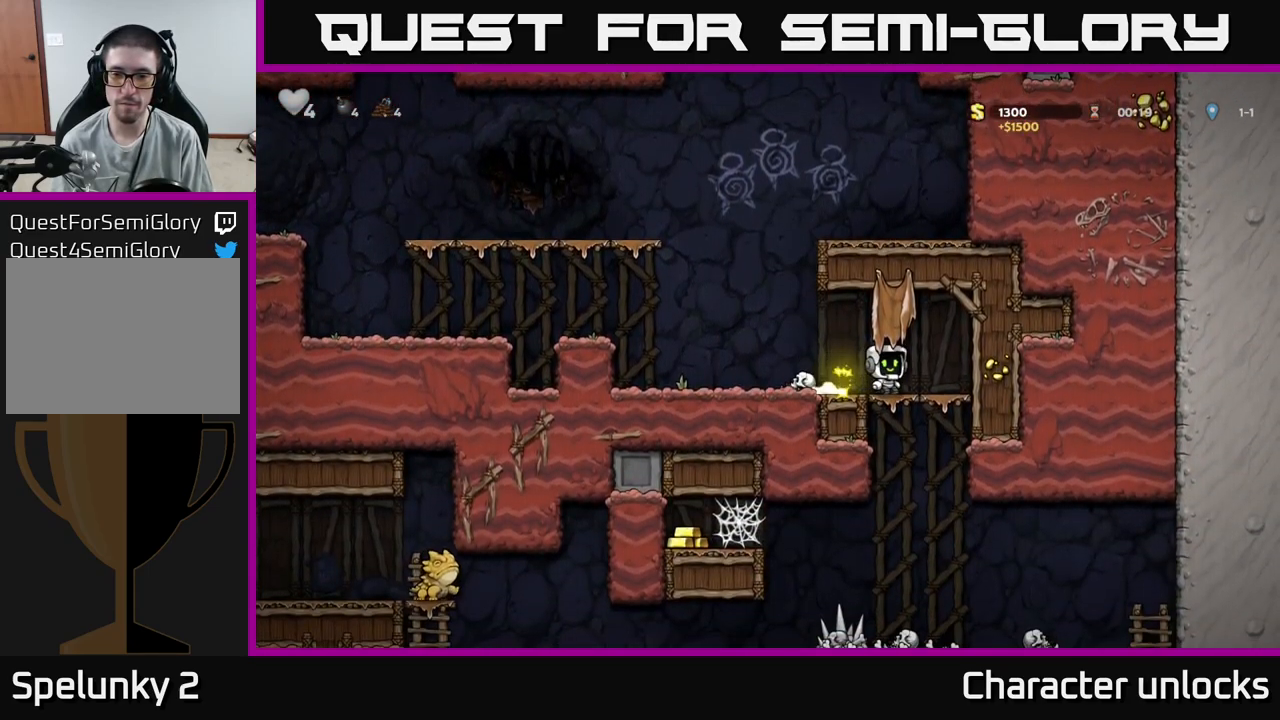
{"buttons": ["DPAD_DOWN"], "events": [[350, "DPAD_DOWN", "down"]]}
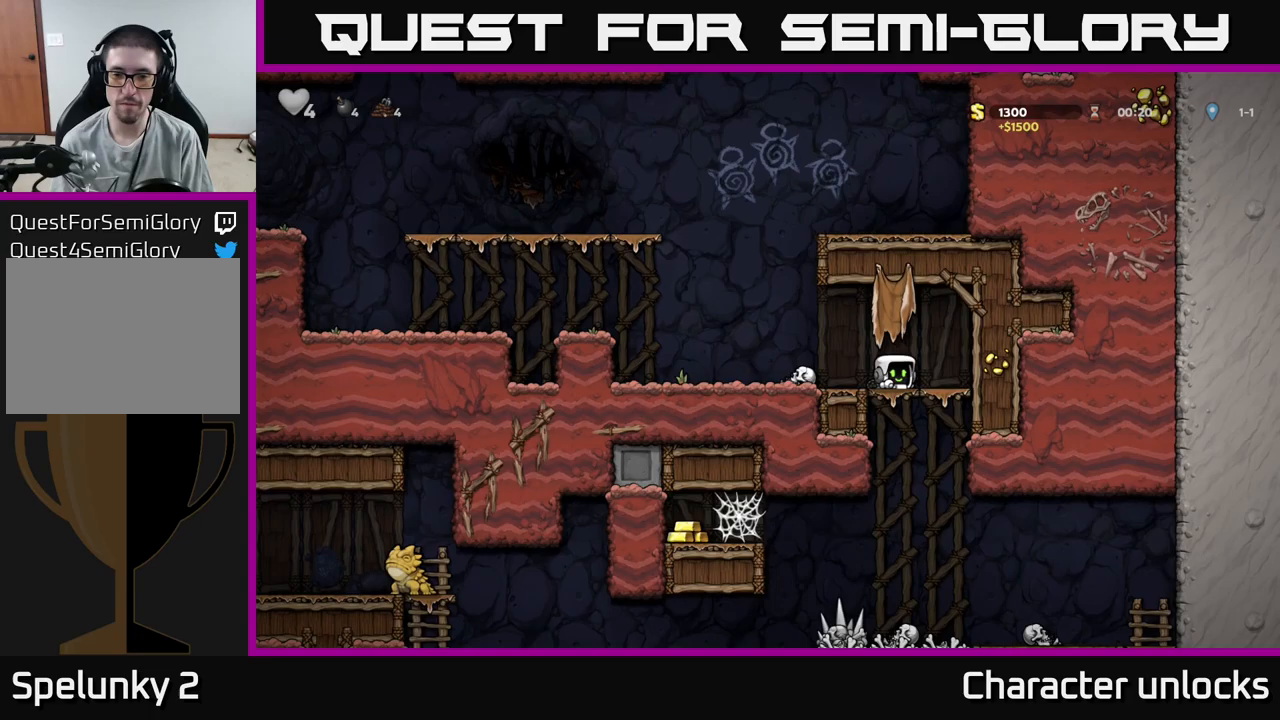
{"buttons": ["DPAD_DOWN"], "events": []}
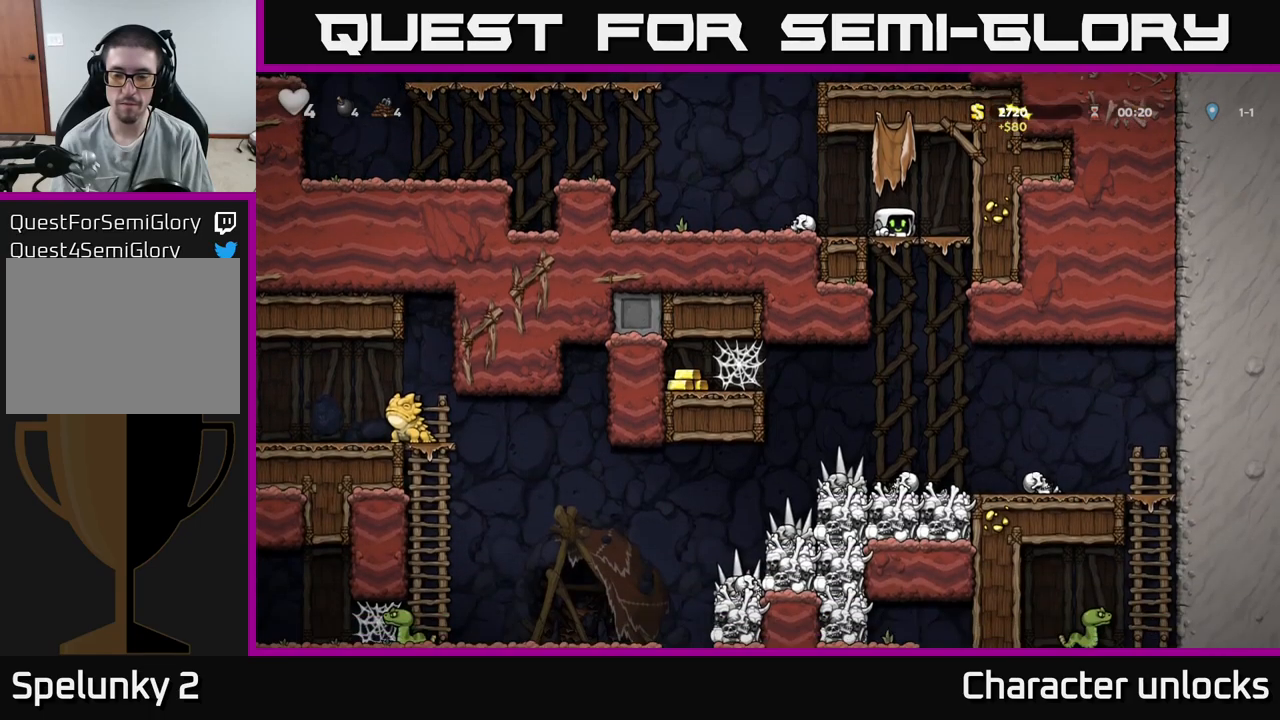
{"buttons": ["A", "DPAD_DOWN"], "events": [[400, "A", "down"]]}
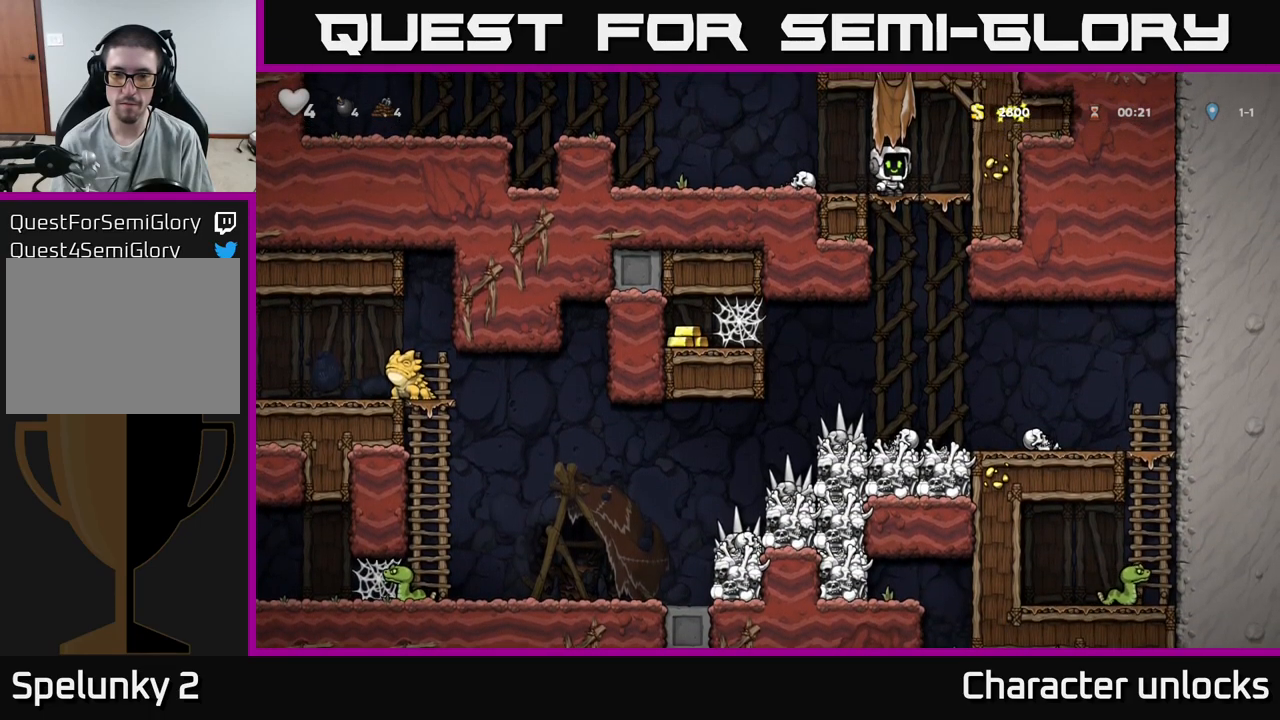
{"buttons": [], "events": [[17, "A", "up"], [67, "DPAD_DOWN", "up"]]}
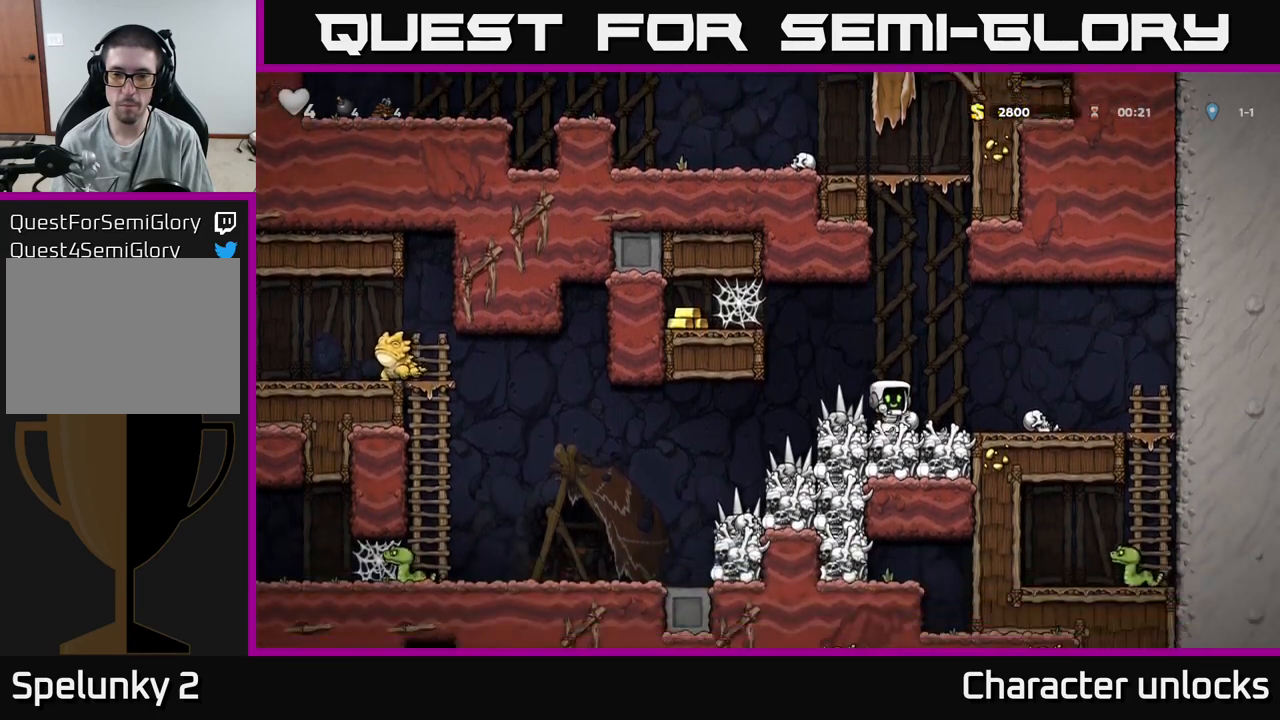
{"buttons": ["DPAD_LEFT"], "events": [[117, "A", "down"], [133, "DPAD_LEFT", "down"], [367, "A", "up"]]}
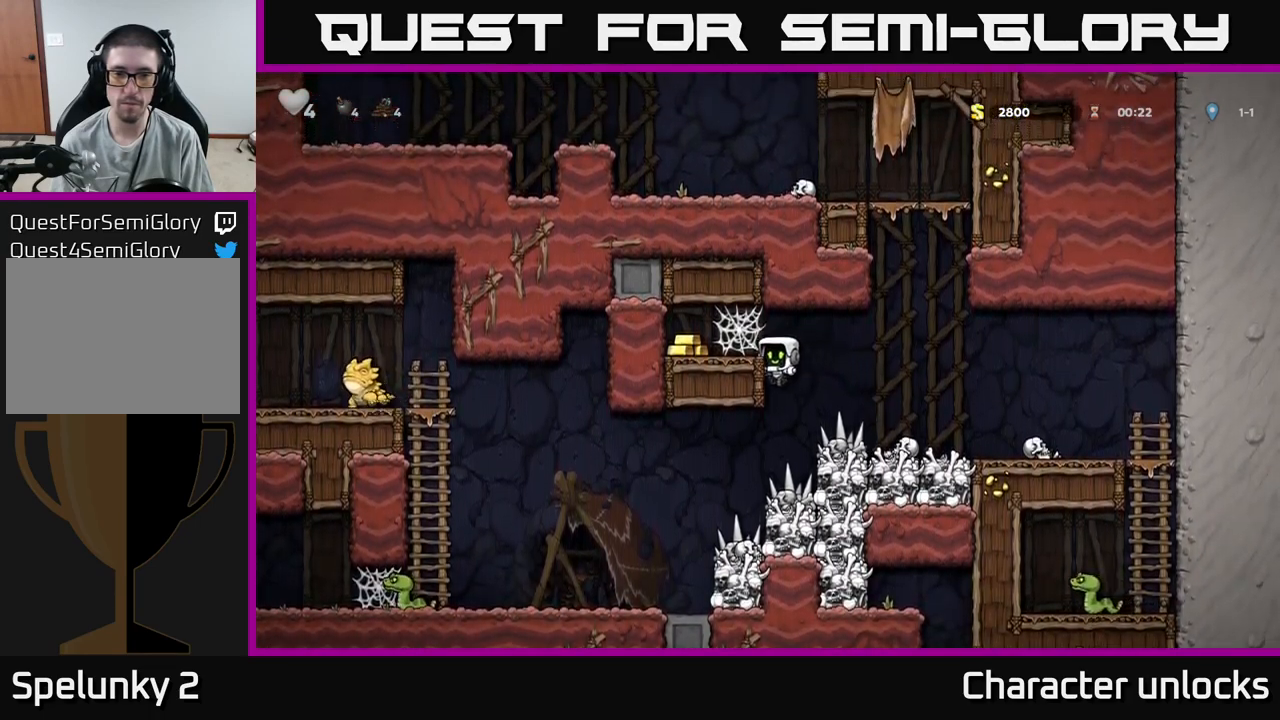
{"buttons": ["A", "DPAD_LEFT"], "events": [[50, "A", "down"], [150, "A", "up"], [333, "A", "down"], [400, "A", "up"], [483, "A", "down"]]}
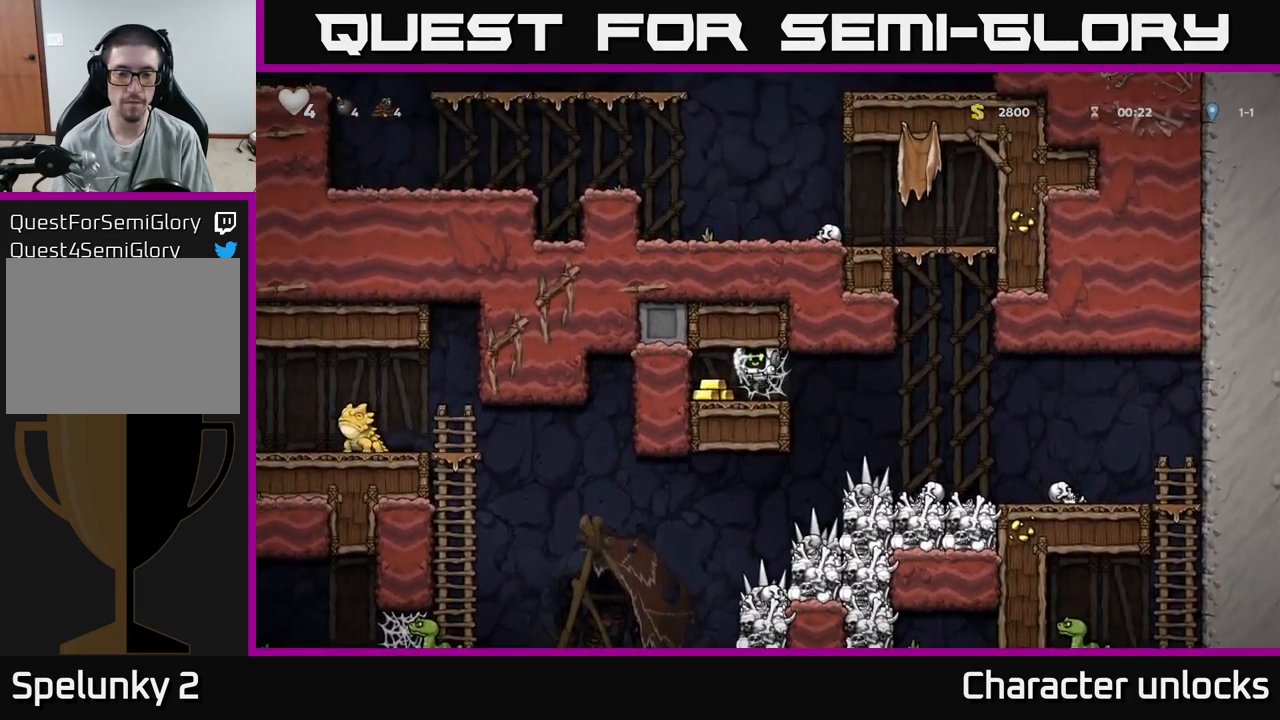
{"buttons": ["DPAD_RIGHT"], "events": [[67, "A", "up"], [367, "DPAD_LEFT", "up"], [400, "DPAD_RIGHT", "down"]]}
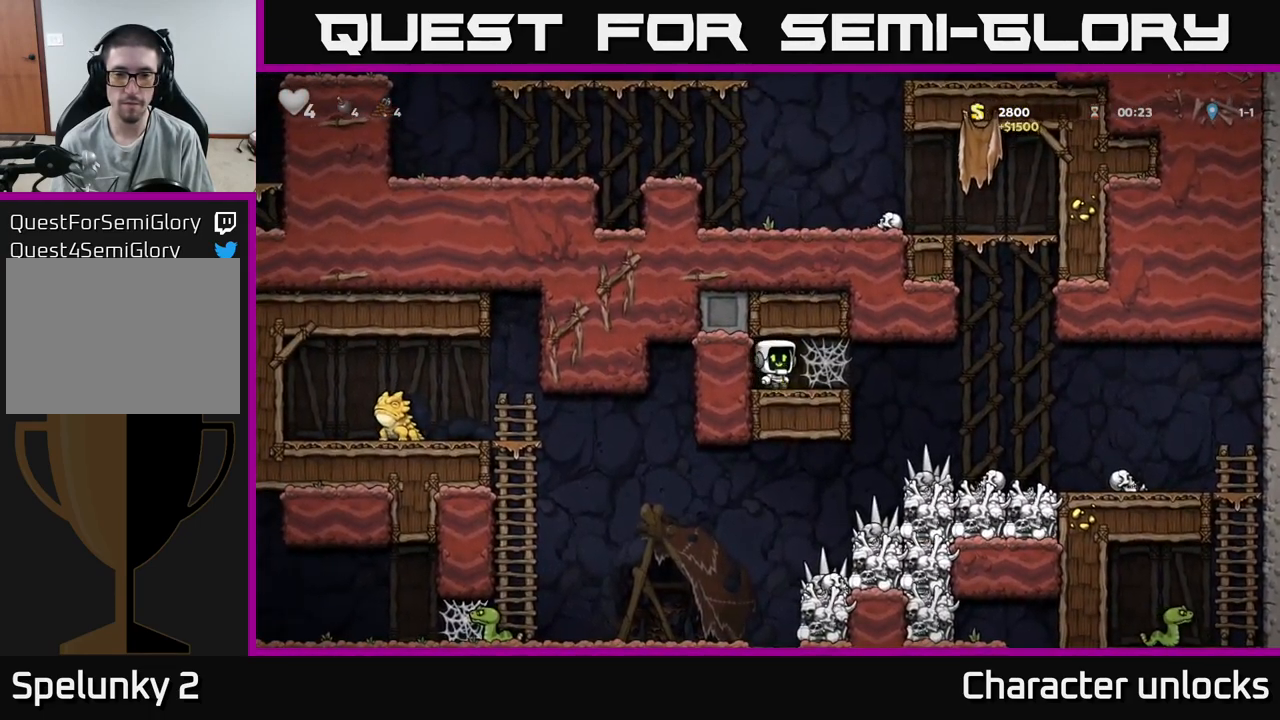
{"buttons": ["DPAD_DOWN", "DPAD_RIGHT"], "events": [[300, "DPAD_RIGHT", "up"], [350, "DPAD_LEFT", "down"], [483, "DPAD_LEFT", "up"], [500, "DPAD_DOWN", "down"], [500, "DPAD_RIGHT", "down"]]}
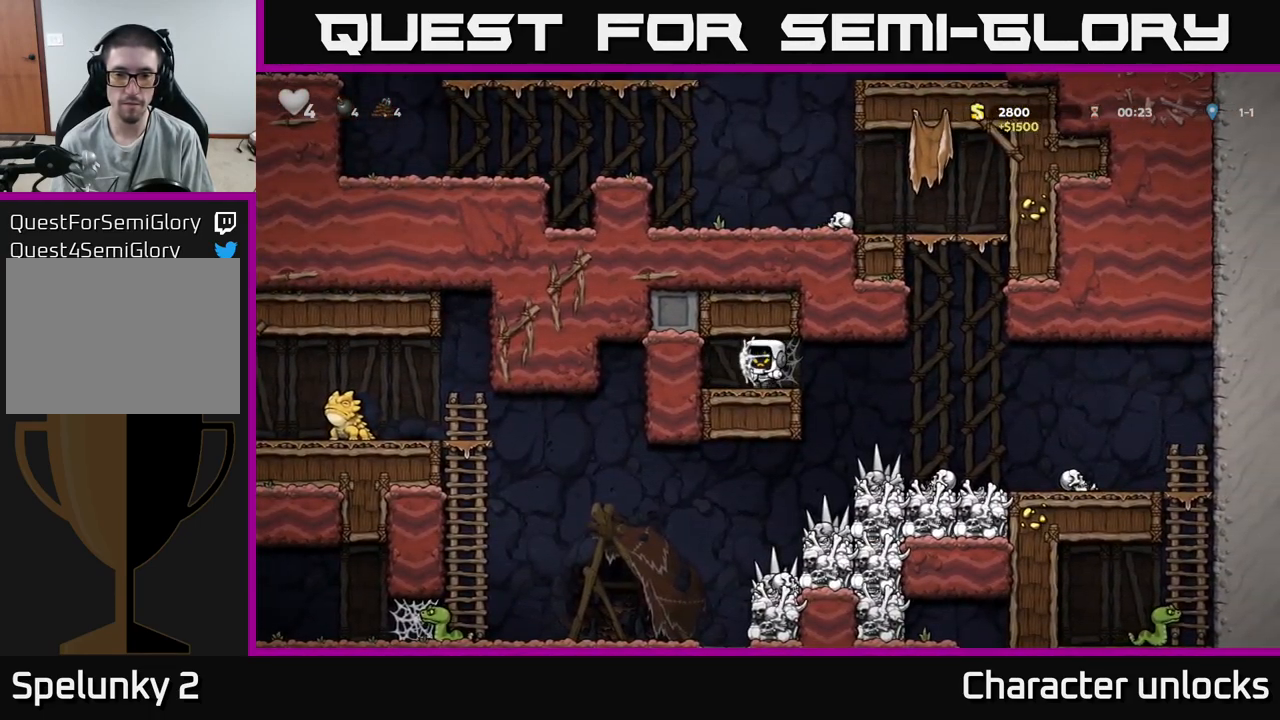
{"buttons": [], "events": [[17, "DPAD_DOWN", "up"], [117, "DPAD_RIGHT", "up"], [150, "DPAD_LEFT", "down"], [233, "DPAD_LEFT", "up"], [267, "DPAD_DOWN", "down"], [267, "DPAD_RIGHT", "down"], [300, "DPAD_DOWN", "up"], [400, "DPAD_RIGHT", "up"], [433, "DPAD_LEFT", "down"], [500, "DPAD_LEFT", "up"]]}
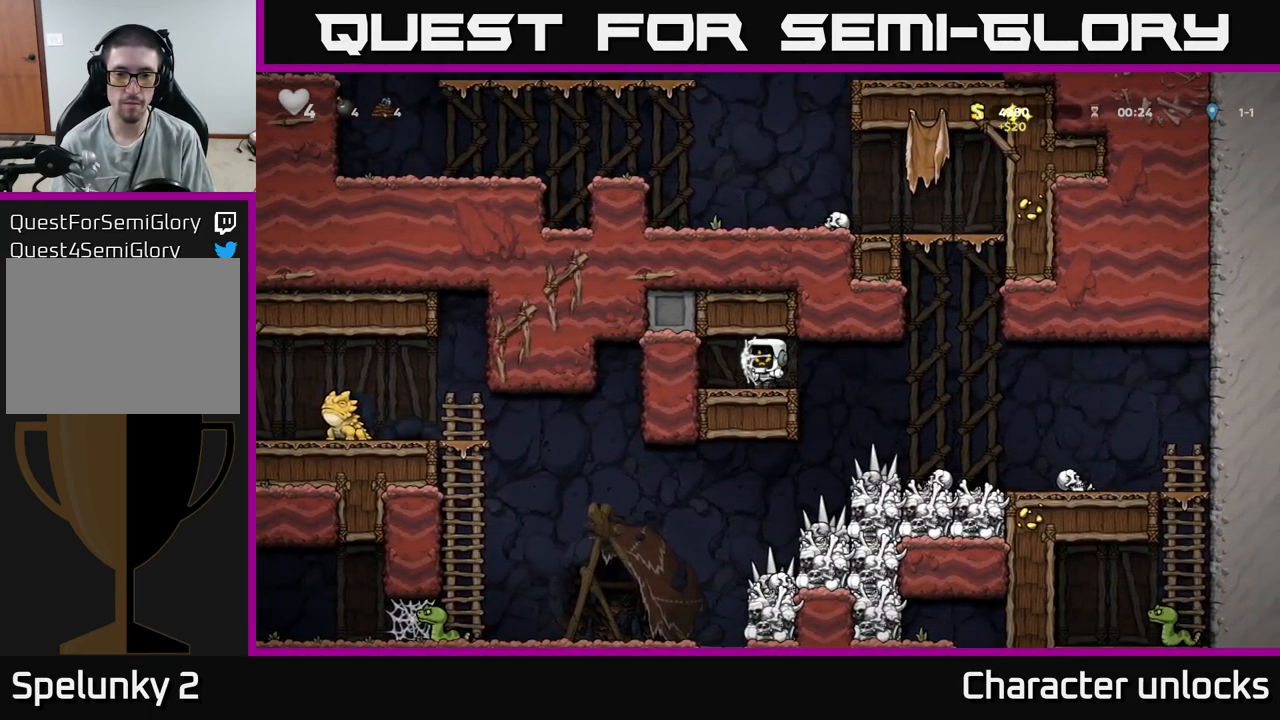
{"buttons": ["DPAD_LEFT"], "events": [[33, "DPAD_RIGHT", "down"], [133, "DPAD_RIGHT", "up"], [167, "DPAD_LEFT", "down"]]}
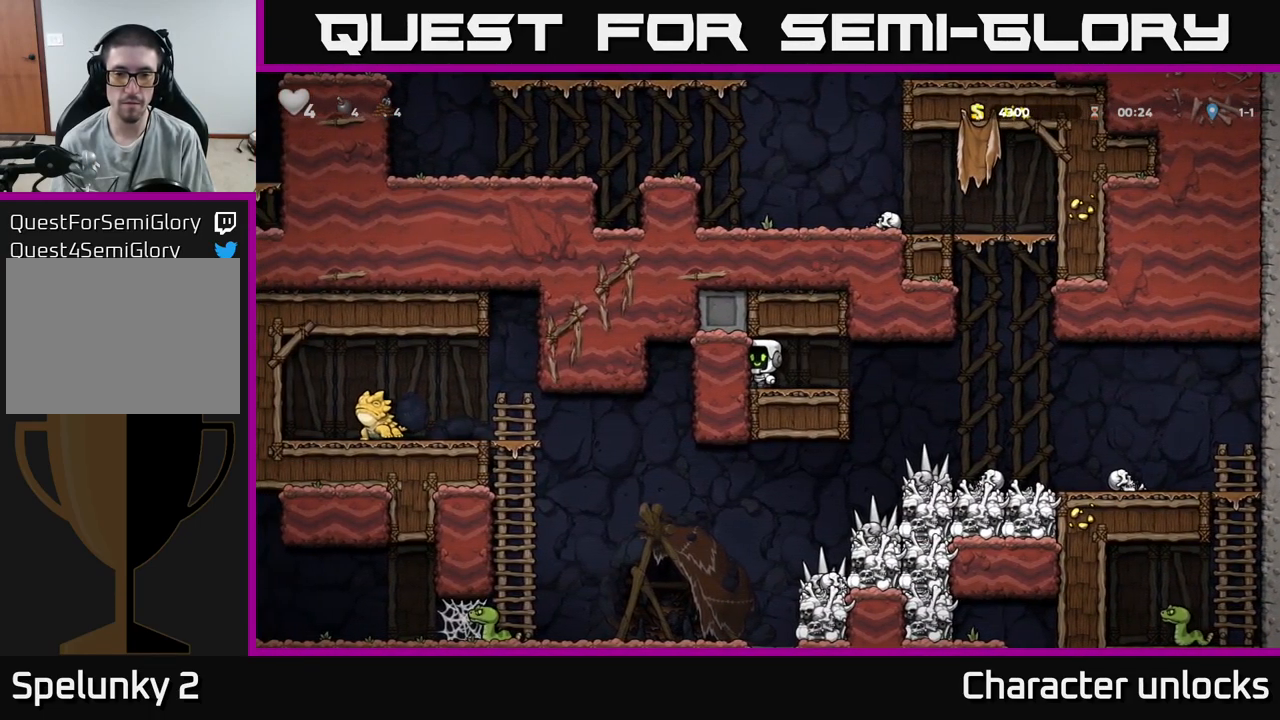
{"buttons": ["DPAD_RIGHT"], "events": [[67, "DPAD_LEFT", "up"], [100, "DPAD_RIGHT", "down"]]}
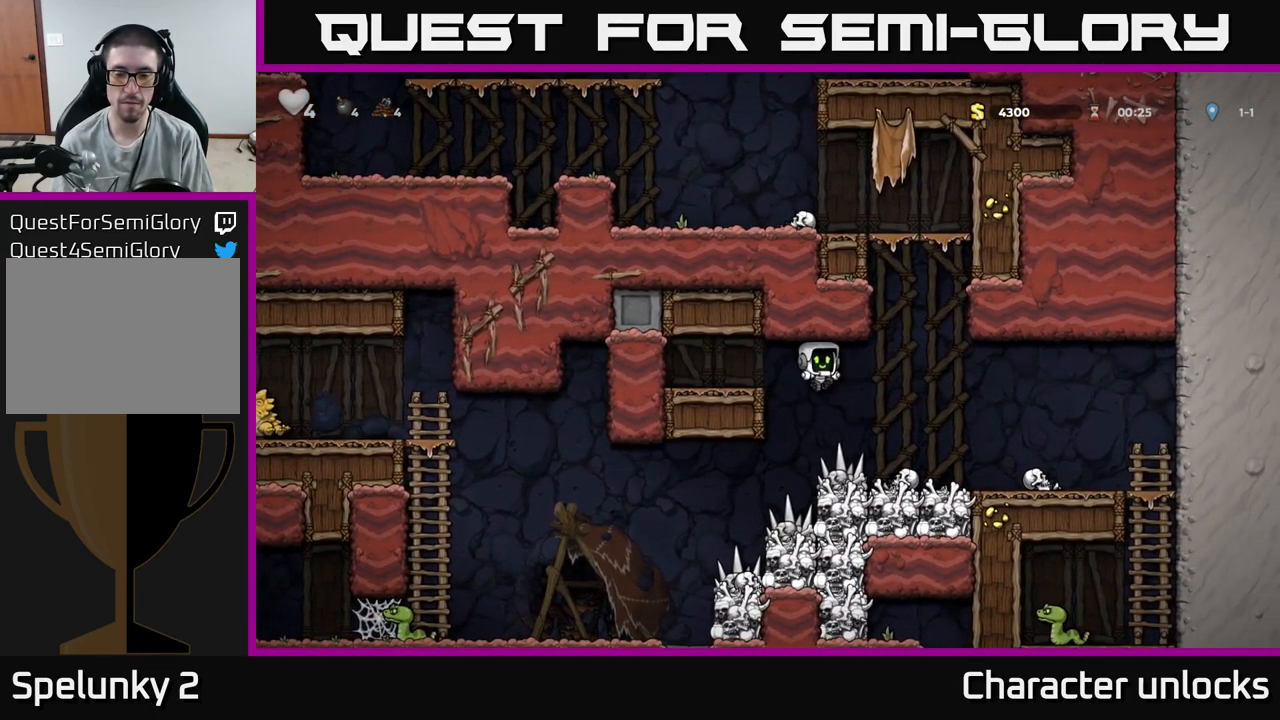
{"buttons": ["DPAD_DOWN"], "events": [[434, "DPAD_DOWN", "down"], [467, "DPAD_RIGHT", "up"]]}
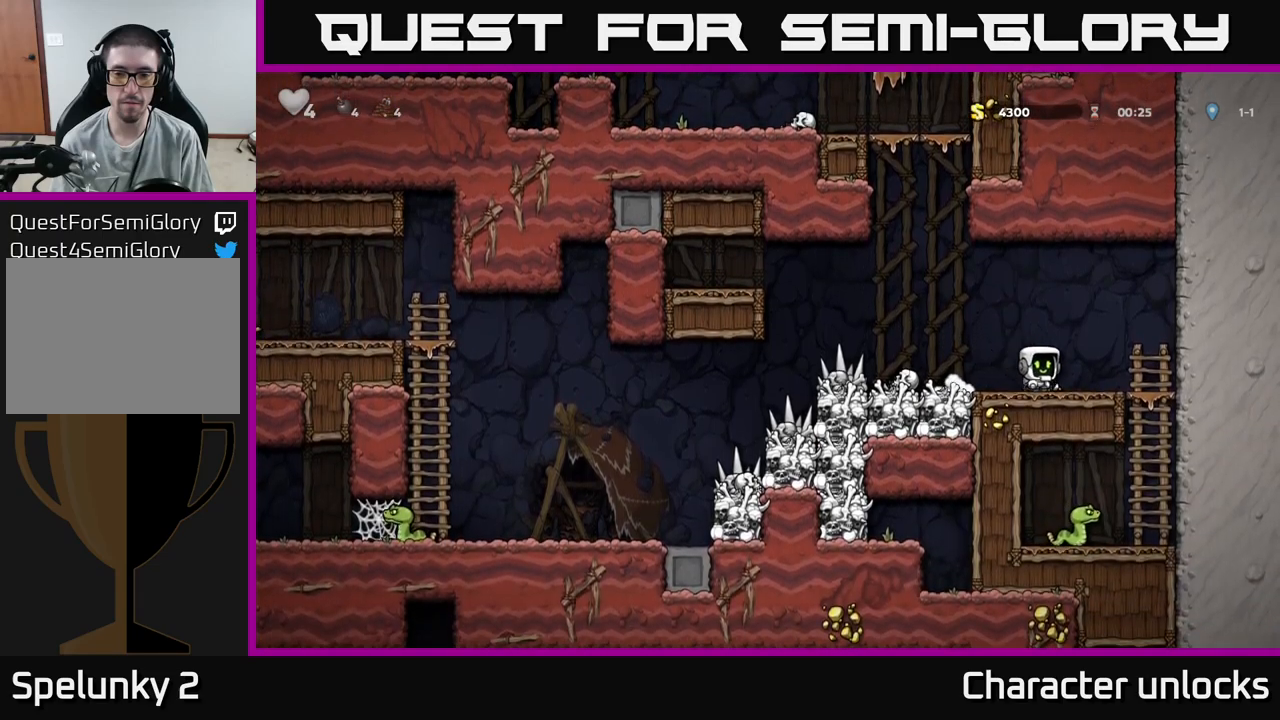
{"buttons": ["X"], "events": [[34, "X", "down"], [100, "DPAD_DOWN", "up"], [117, "DPAD_RIGHT", "down"], [117, "X", "up"], [284, "DPAD_RIGHT", "up"], [334, "DPAD_LEFT", "down"], [467, "DPAD_LEFT", "up"], [467, "X", "down"]]}
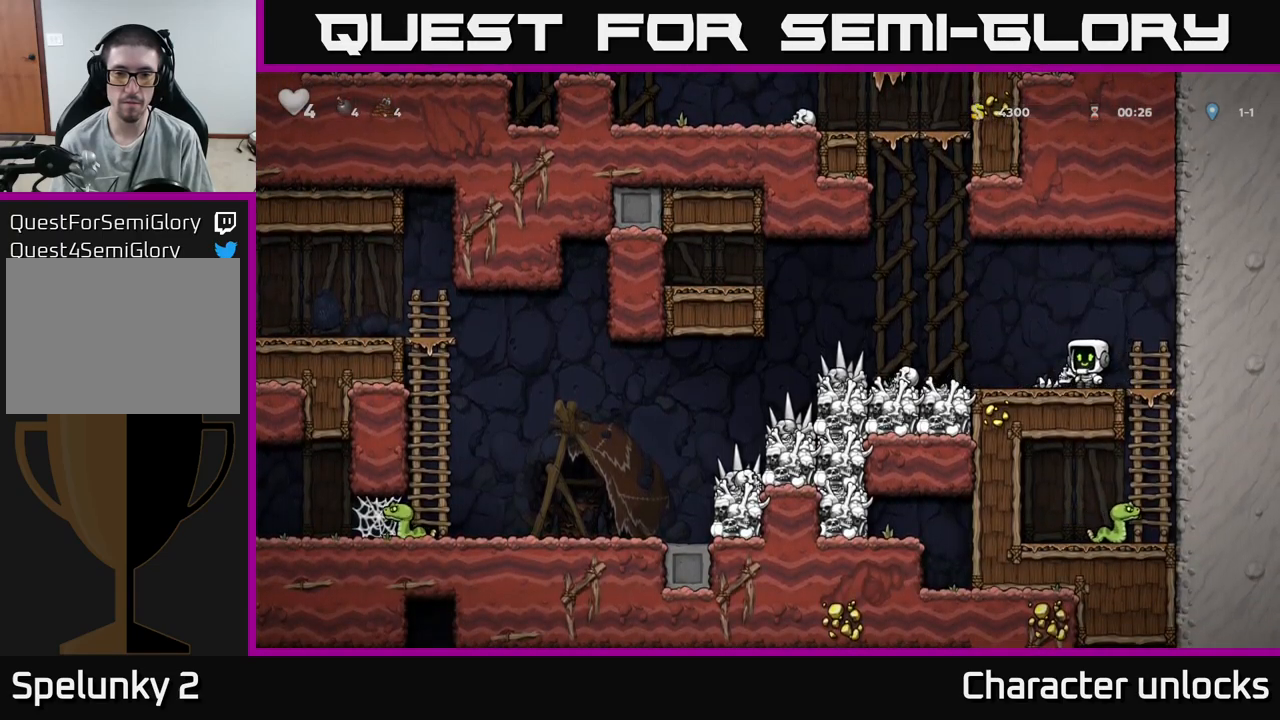
{"buttons": [], "events": [[17, "X", "up"]]}
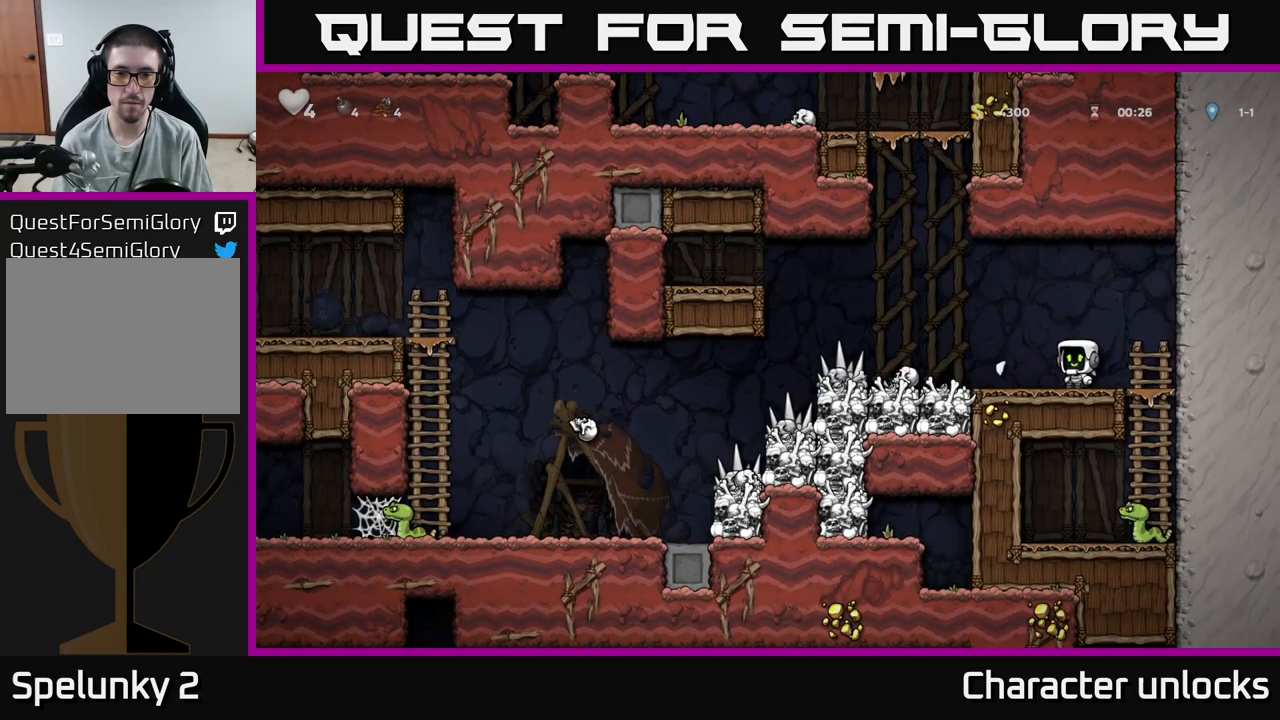
{"buttons": ["DPAD_LEFT"], "events": [[50, "DPAD_LEFT", "down"]]}